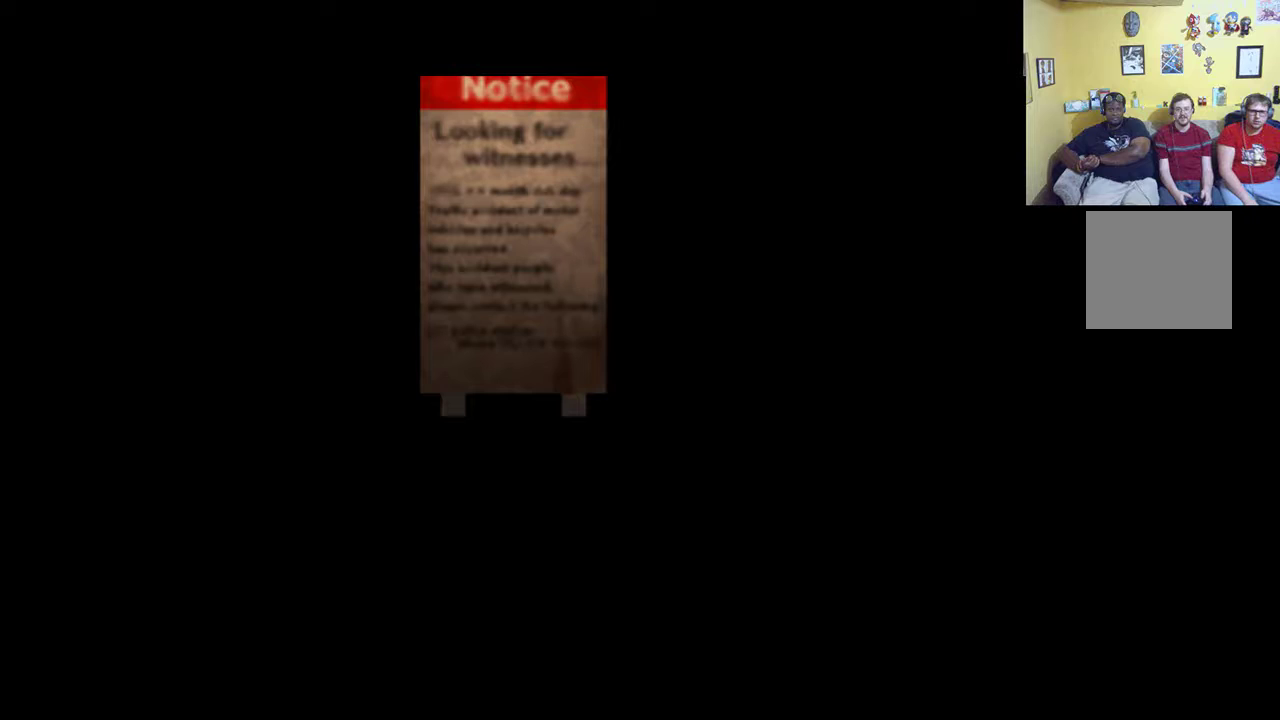
Gameplay with a controller (Xbox layout); each line is a JSON object with the inputs held at the frame after it. "events" lists button and stick changes between this image and that frame as [ms after this image, input, new state], when the widget could be followed in between.
{"buttons": [], "left_stick": "center", "right_stick": "center", "events": []}
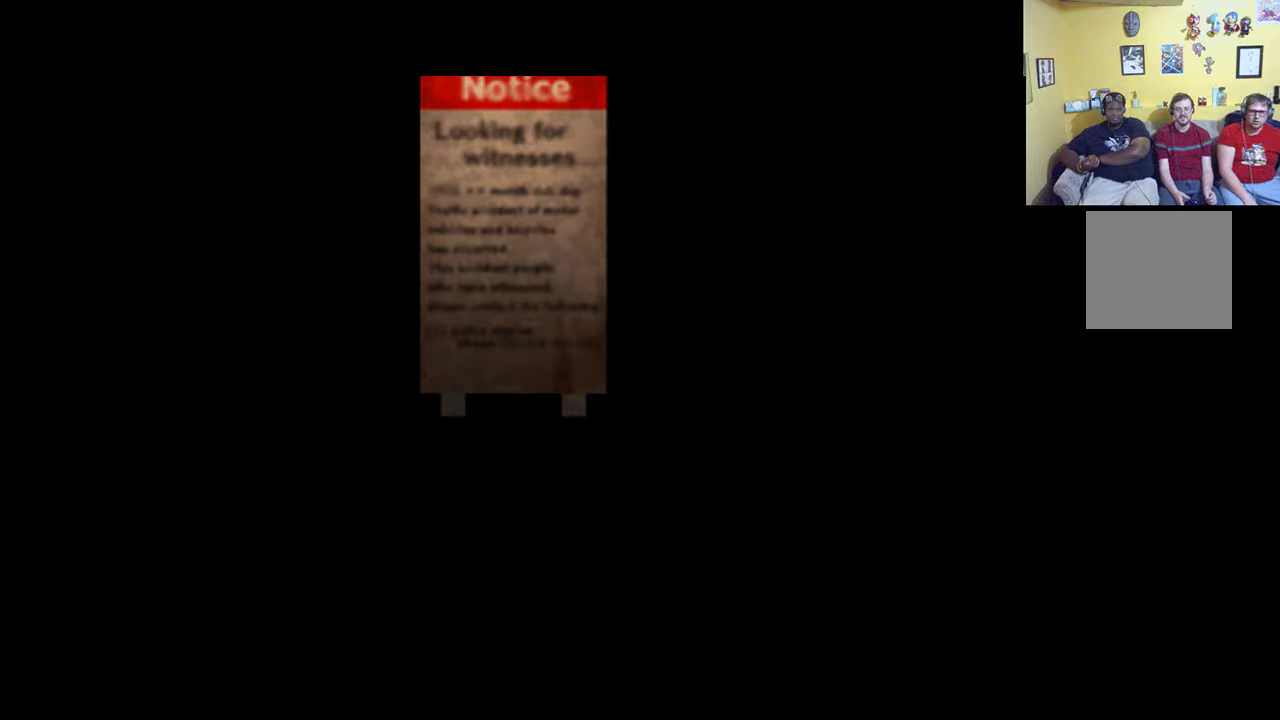
{"buttons": [], "left_stick": "center", "right_stick": "center", "events": []}
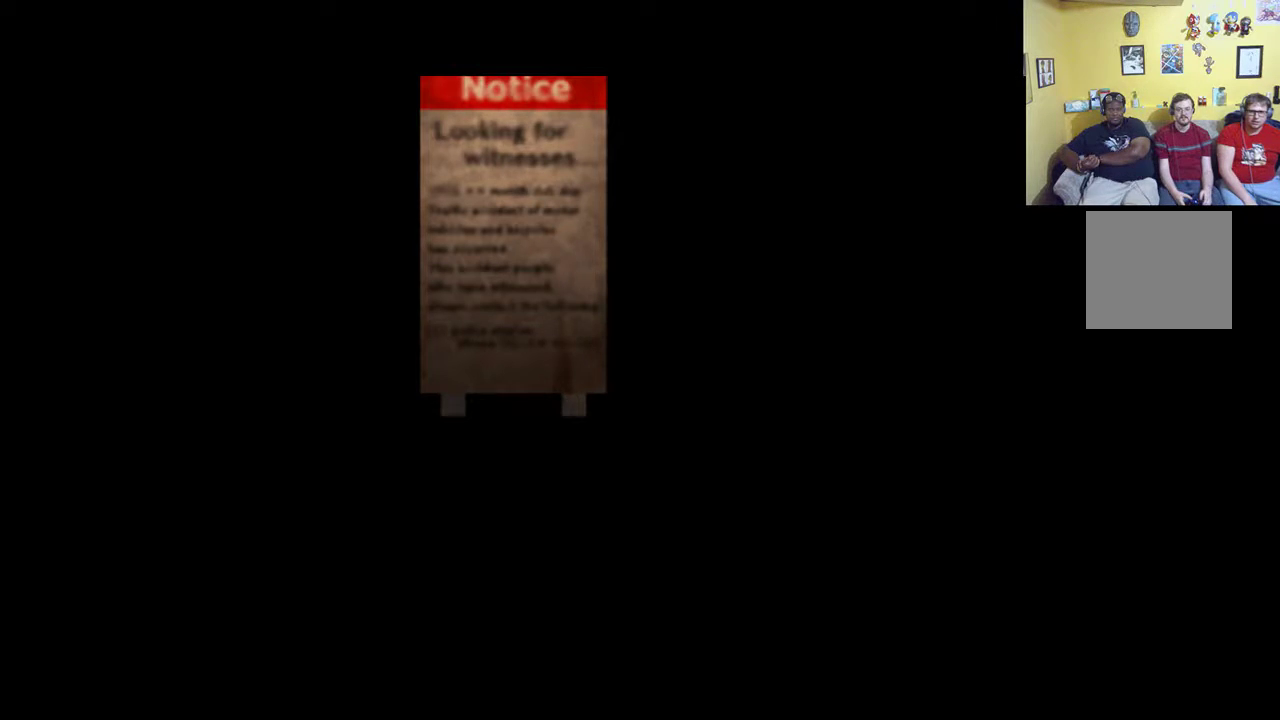
{"buttons": [], "left_stick": "right", "right_stick": "center", "events": [[17, "A", "down"], [83, "A", "up"], [483, "left_stick", "right"]]}
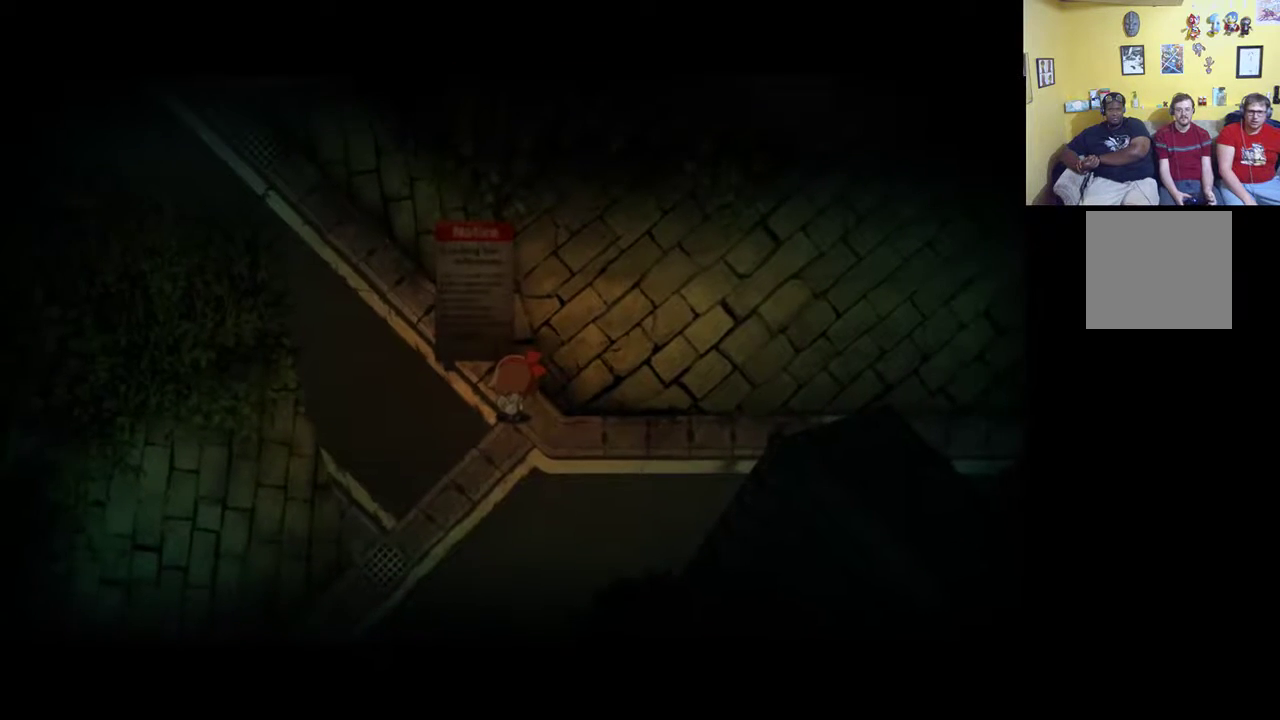
{"buttons": ["R1"], "left_stick": "right", "right_stick": "center", "events": [[383, "R1", "down"]]}
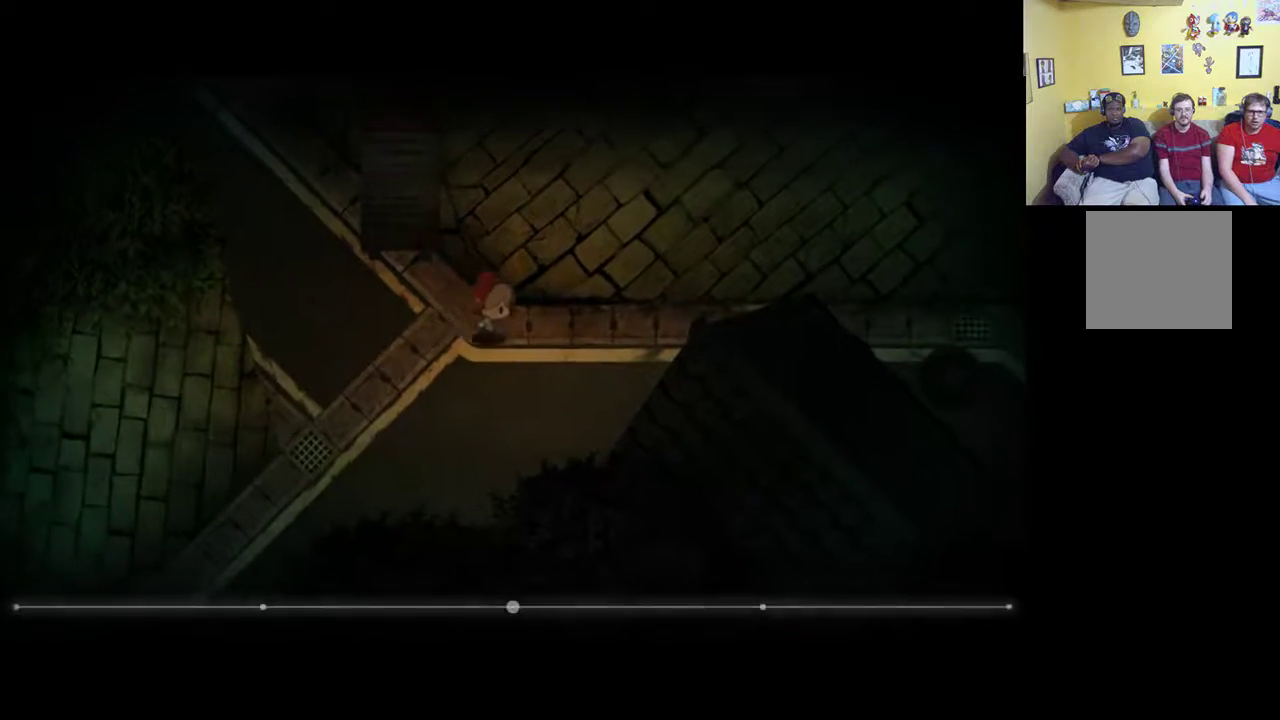
{"buttons": ["R1"], "left_stick": "right", "right_stick": "center", "events": []}
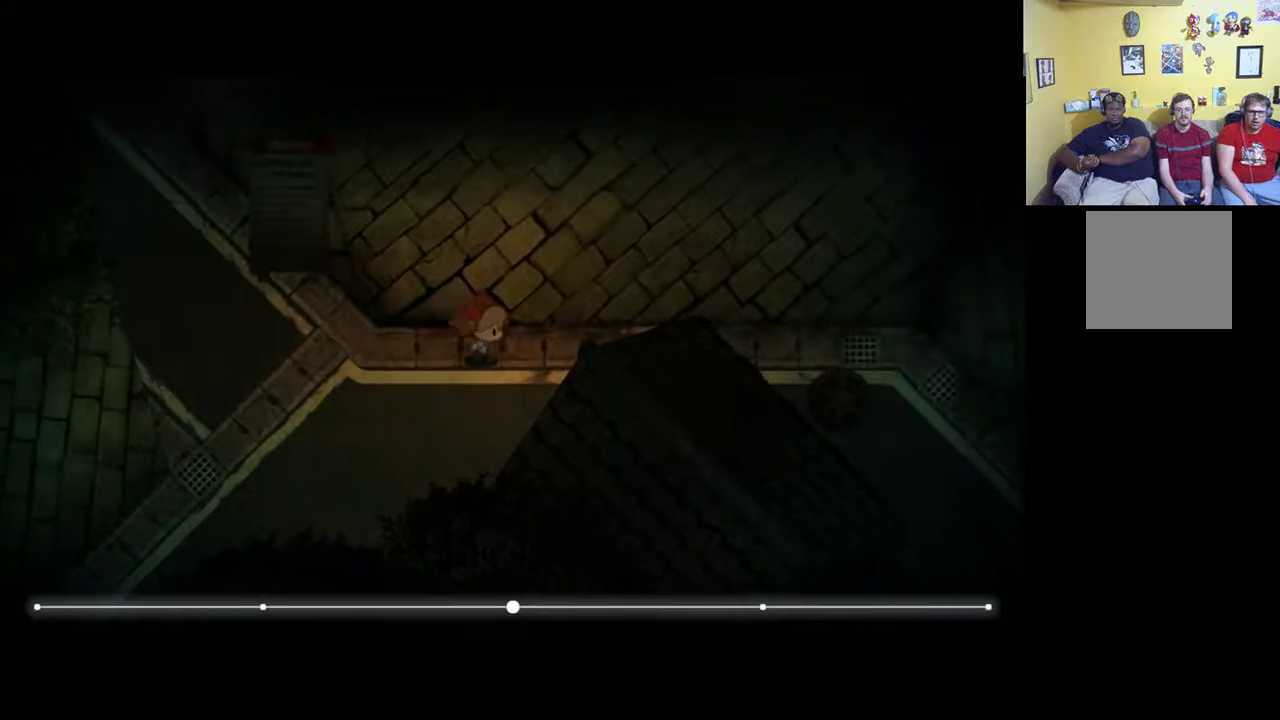
{"buttons": ["R1"], "left_stick": "right", "right_stick": "center", "events": []}
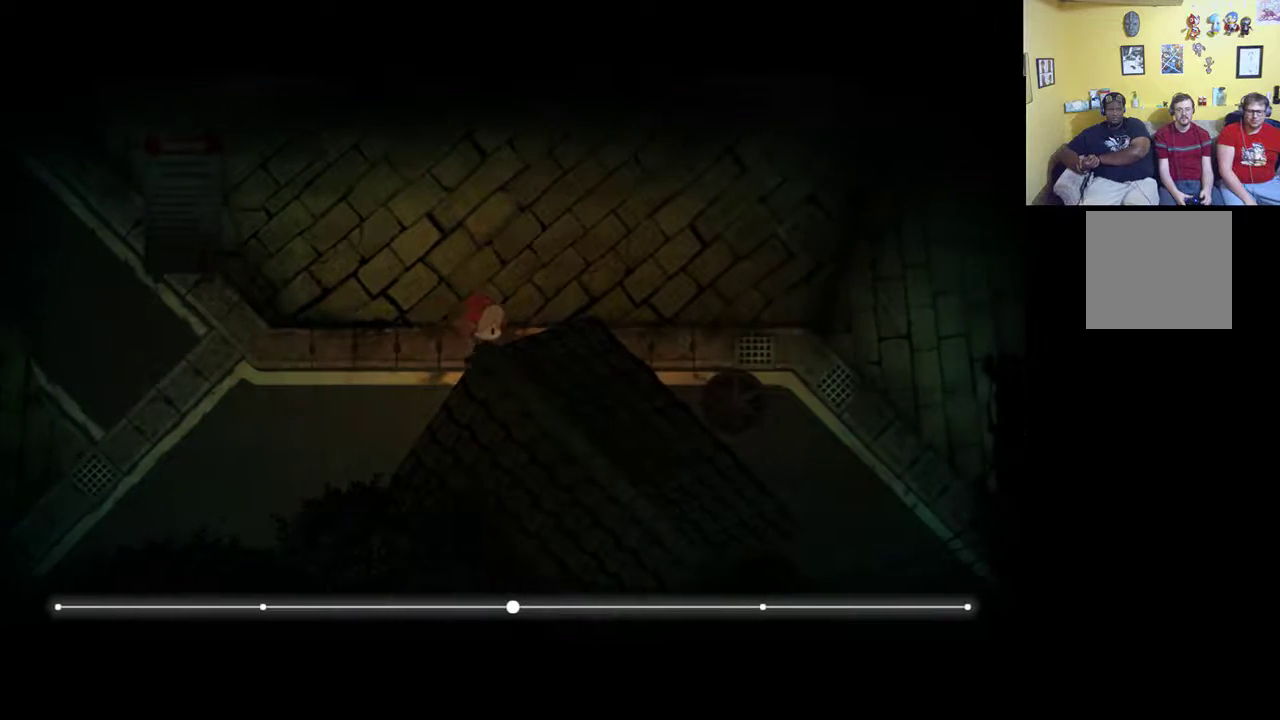
{"buttons": ["R1"], "left_stick": "right", "right_stick": "center", "events": []}
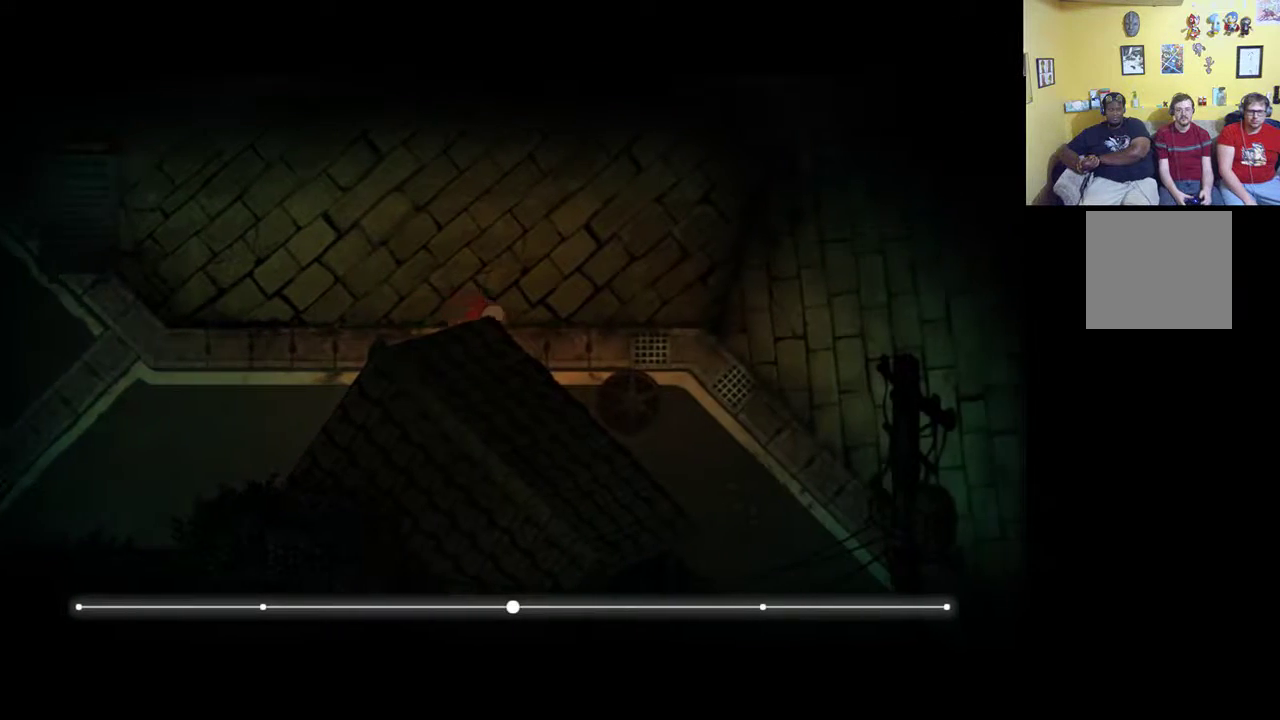
{"buttons": [], "left_stick": "right", "right_stick": "center", "events": [[283, "R1", "up"]]}
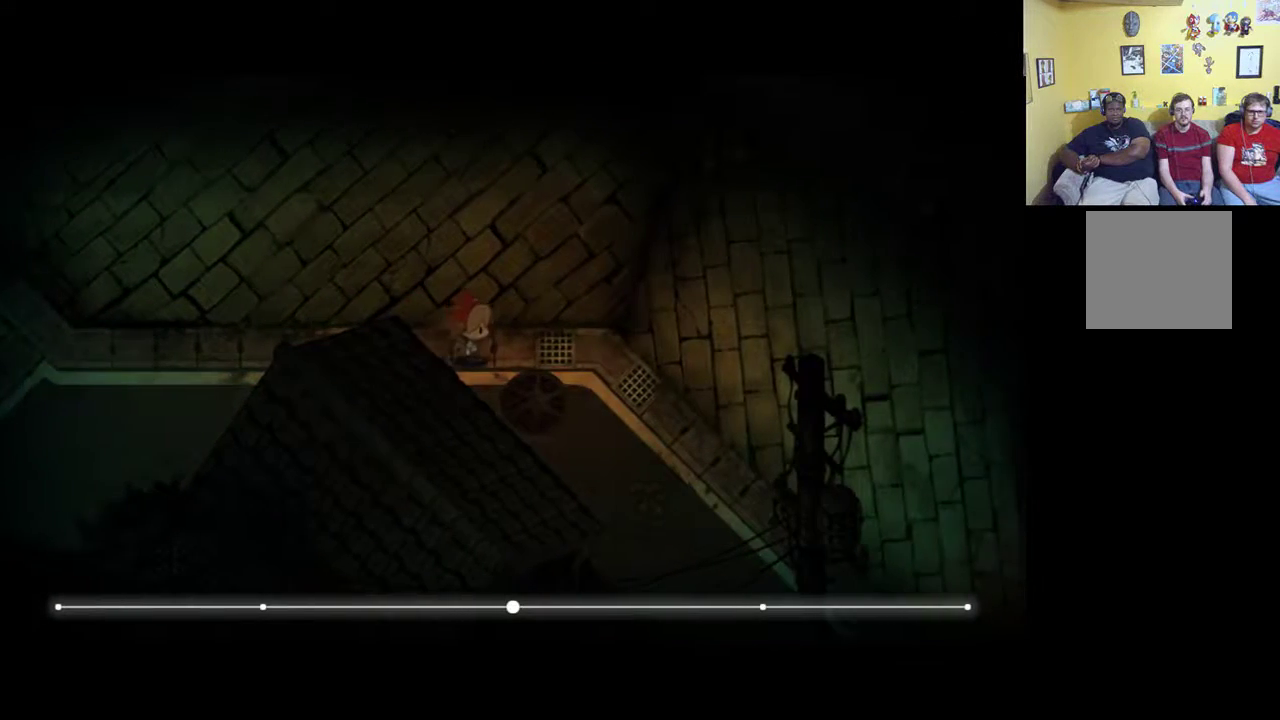
{"buttons": ["R1"], "left_stick": "right", "right_stick": "center", "events": [[133, "left_stick", "up-right"], [350, "R1", "down"], [483, "left_stick", "right"]]}
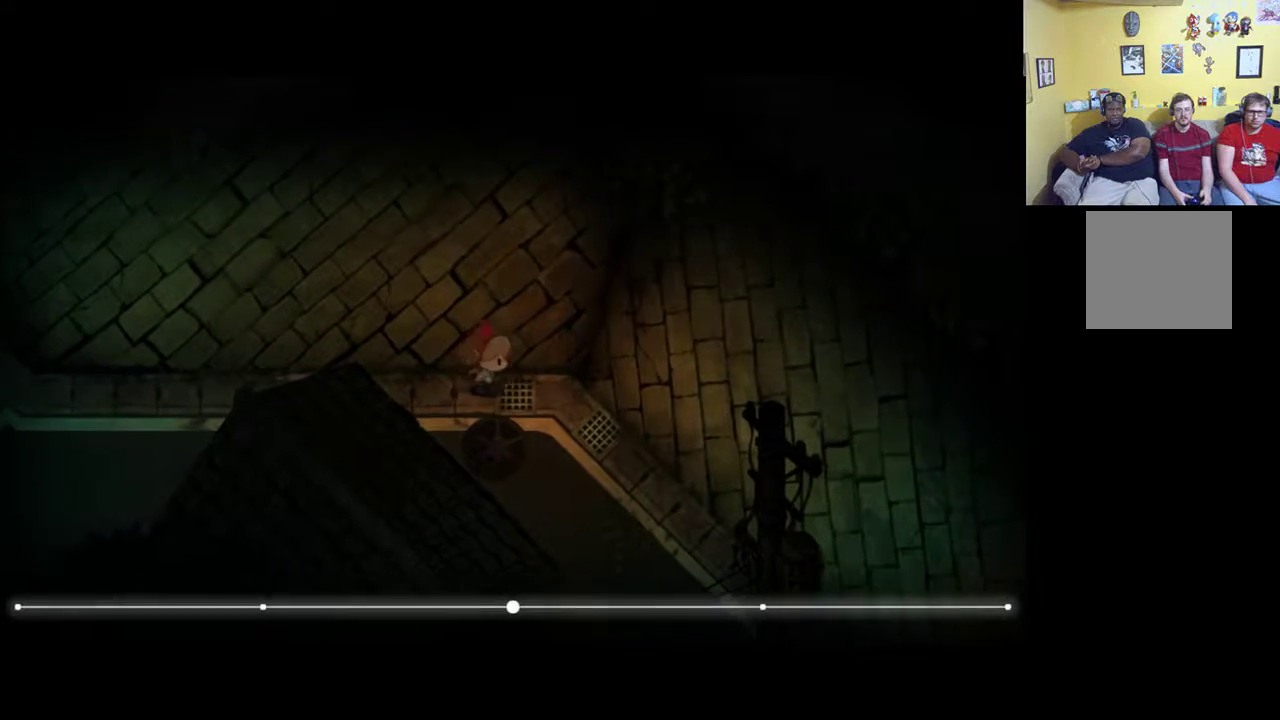
{"buttons": [], "left_stick": "down-right", "right_stick": "center", "events": [[167, "left_stick", "down-right"], [183, "R1", "up"]]}
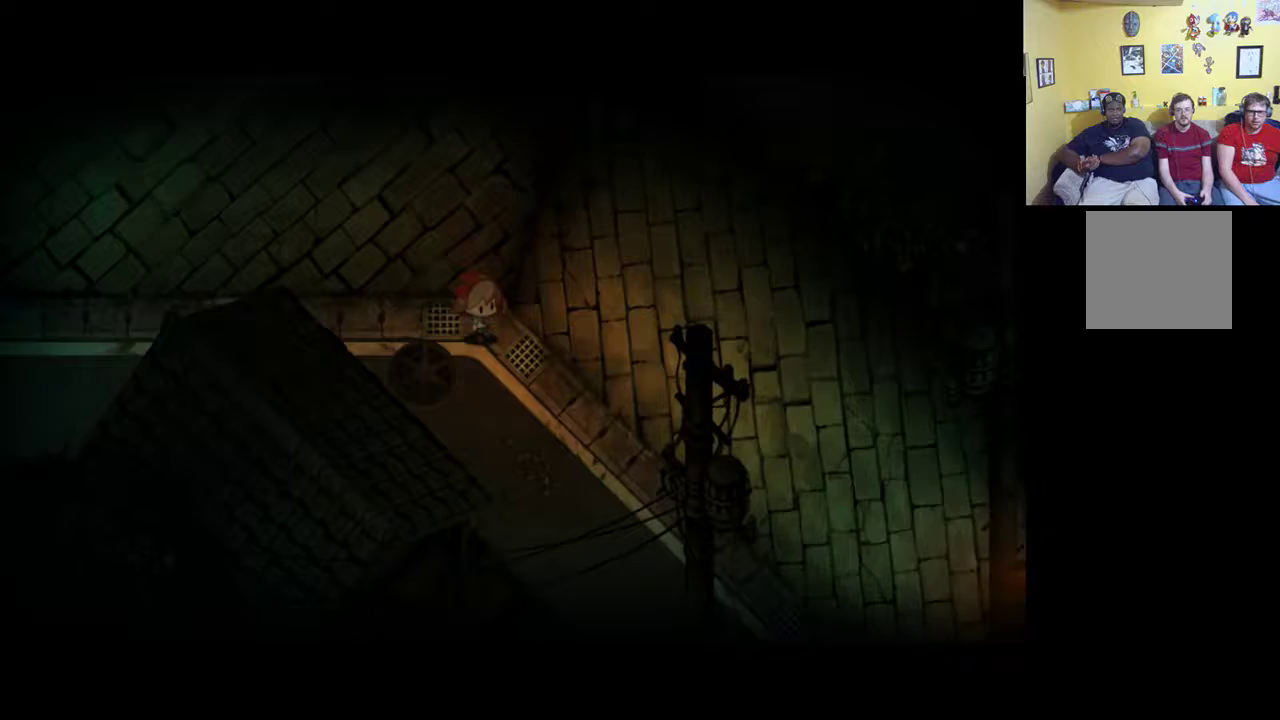
{"buttons": ["R1"], "left_stick": "down-right", "right_stick": "center", "events": [[250, "R1", "down"]]}
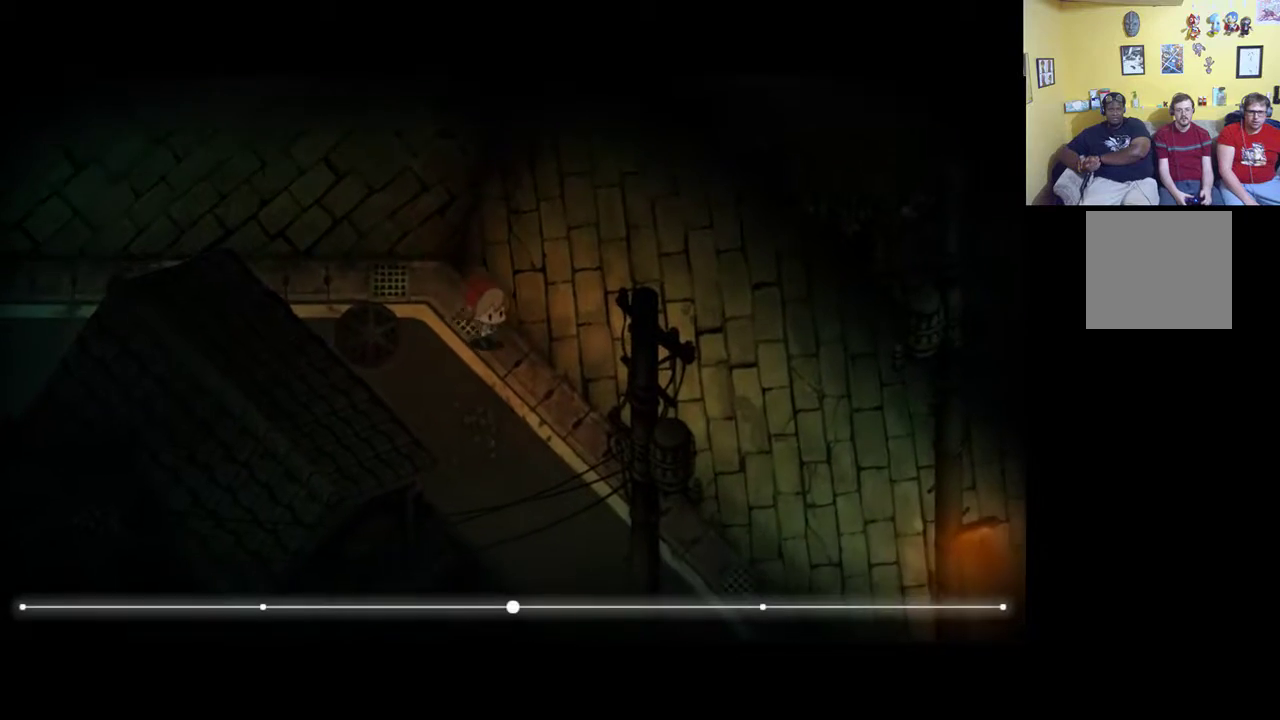
{"buttons": [], "left_stick": "down-right", "right_stick": "center", "events": [[333, "R1", "up"]]}
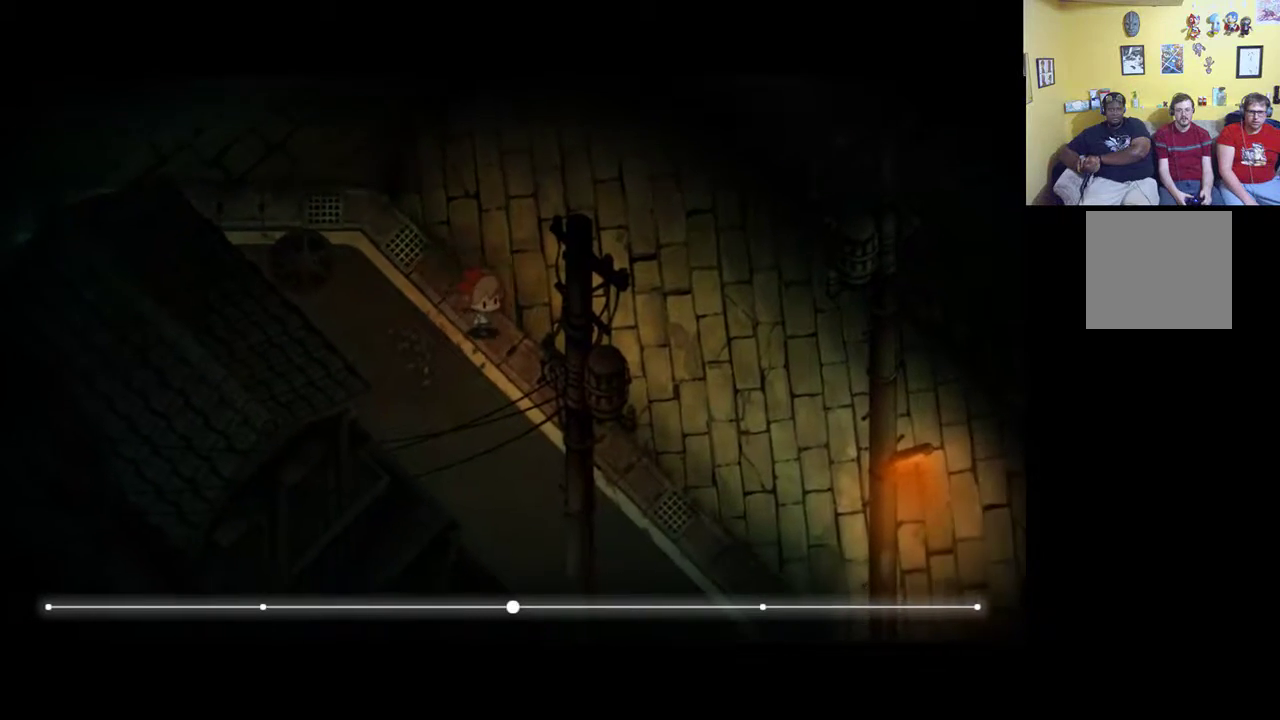
{"buttons": ["R1"], "left_stick": "down-right", "right_stick": "center", "events": [[217, "R1", "down"]]}
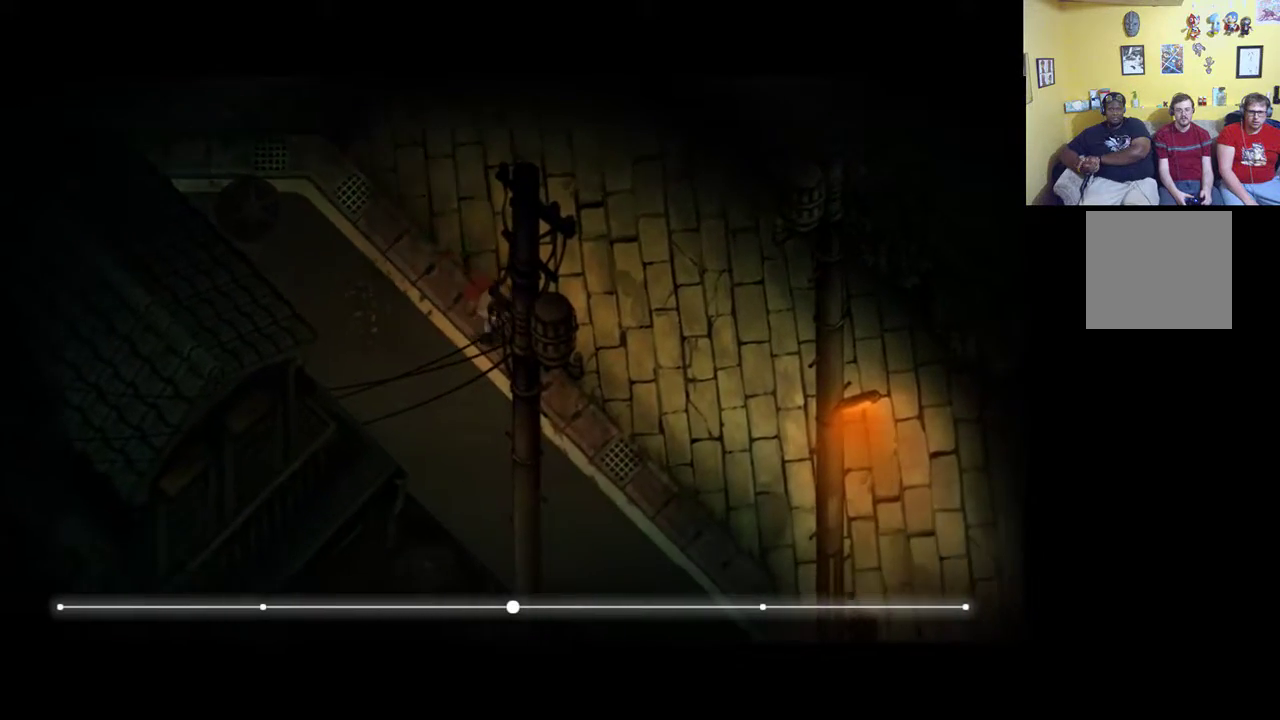
{"buttons": [], "left_stick": "down-right", "right_stick": "center", "events": [[183, "R1", "up"]]}
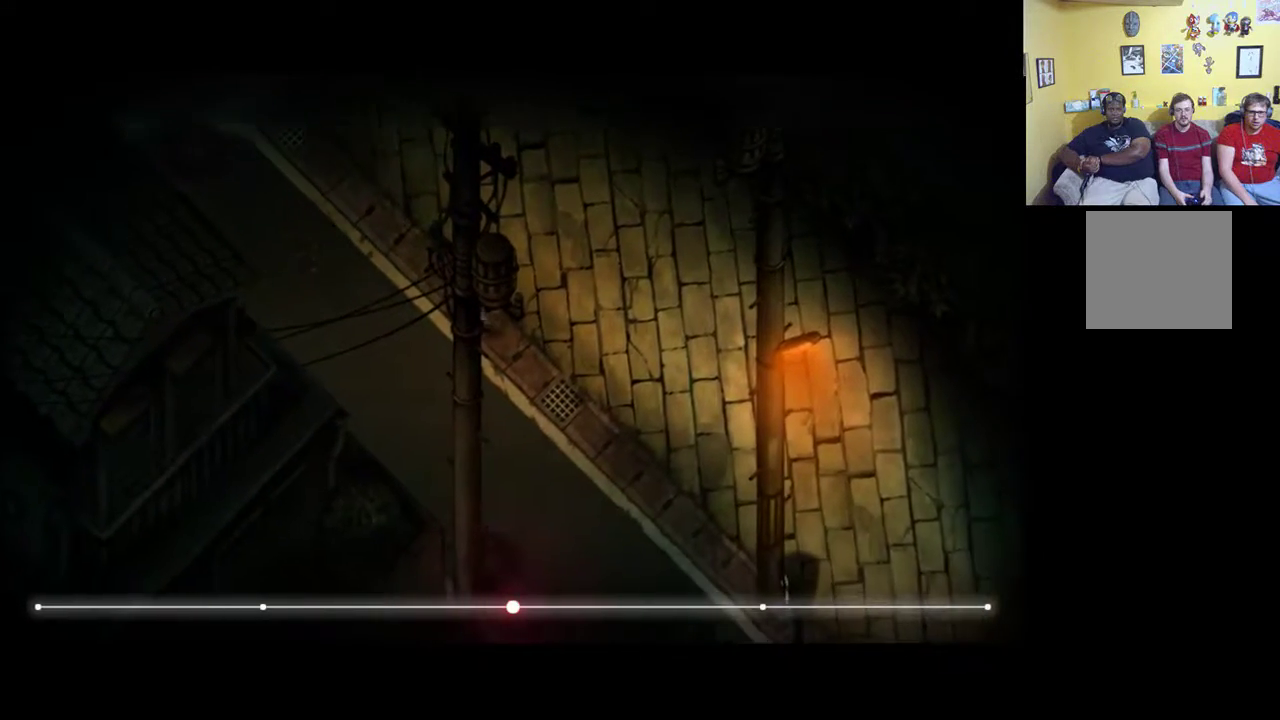
{"buttons": [], "left_stick": "down-right", "right_stick": "center", "events": []}
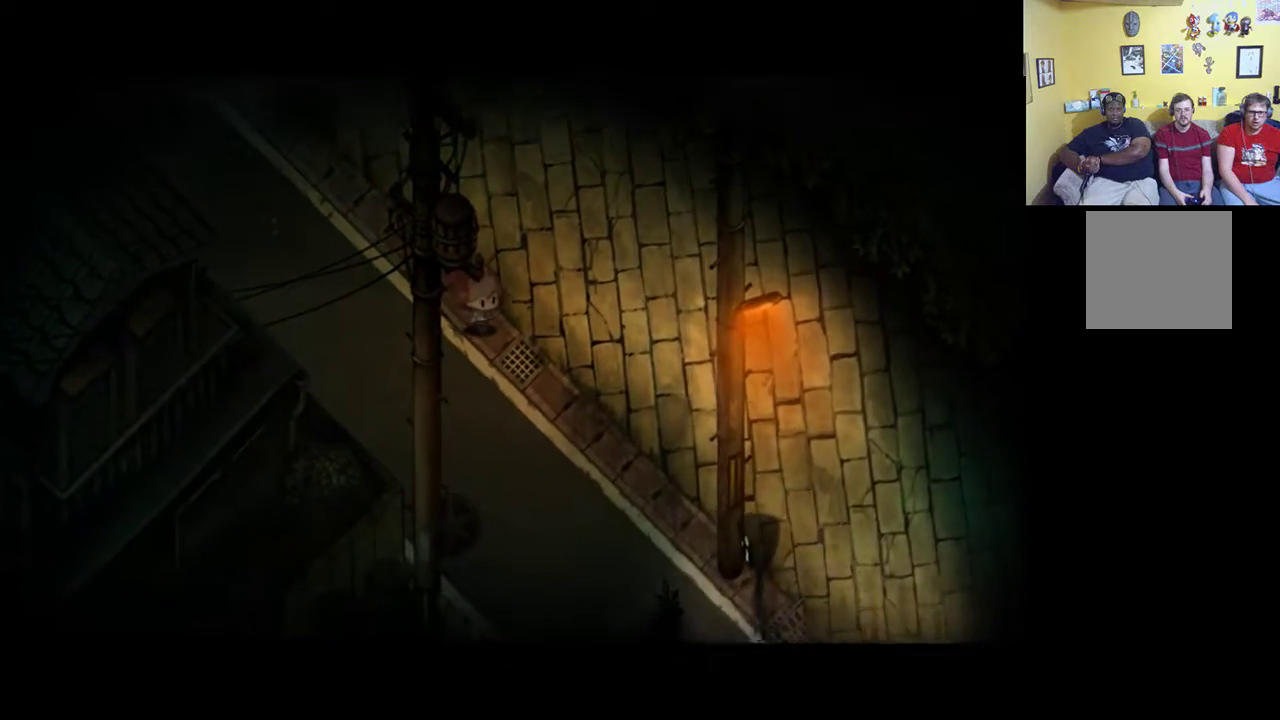
{"buttons": [], "left_stick": "down-right", "right_stick": "center", "events": []}
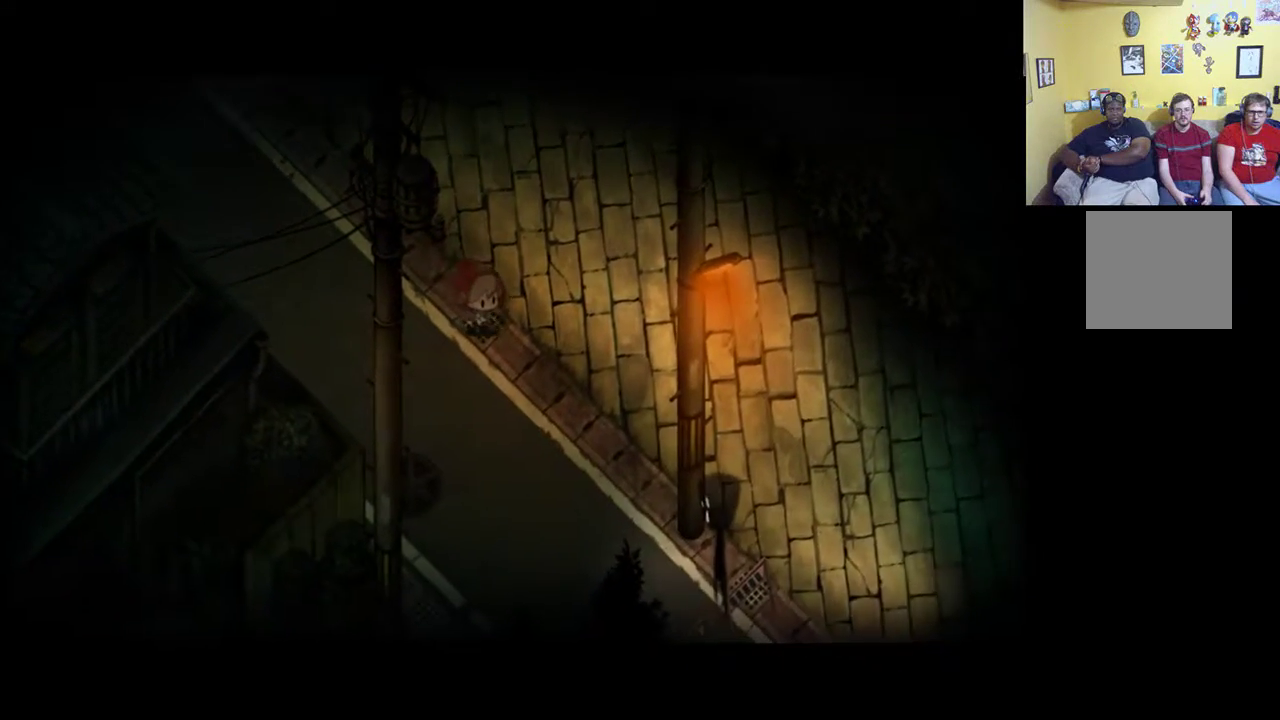
{"buttons": [], "left_stick": "left", "right_stick": "center", "events": [[433, "left_stick", "center"], [483, "left_stick", "left"]]}
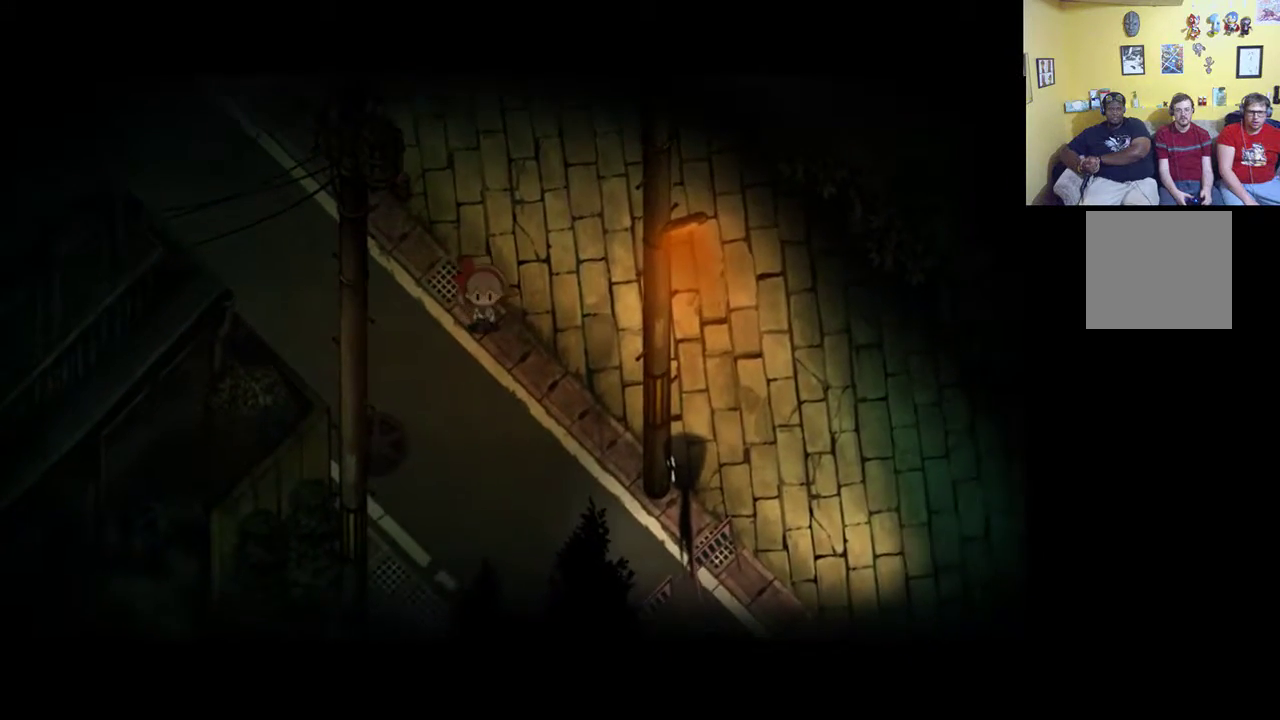
{"buttons": [], "left_stick": "down-left", "right_stick": "center", "events": [[467, "left_stick", "down-left"]]}
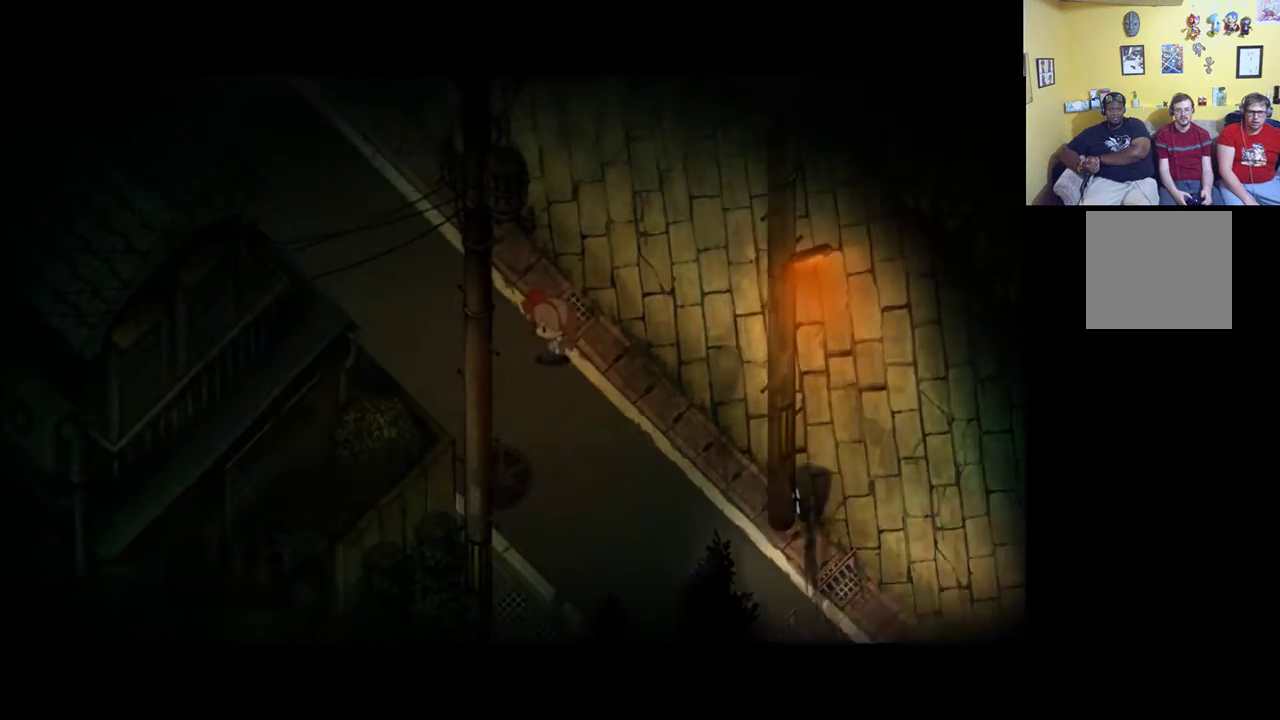
{"buttons": [], "left_stick": "down", "right_stick": "center", "events": [[33, "R1", "down"], [283, "R1", "up"], [383, "left_stick", "down"]]}
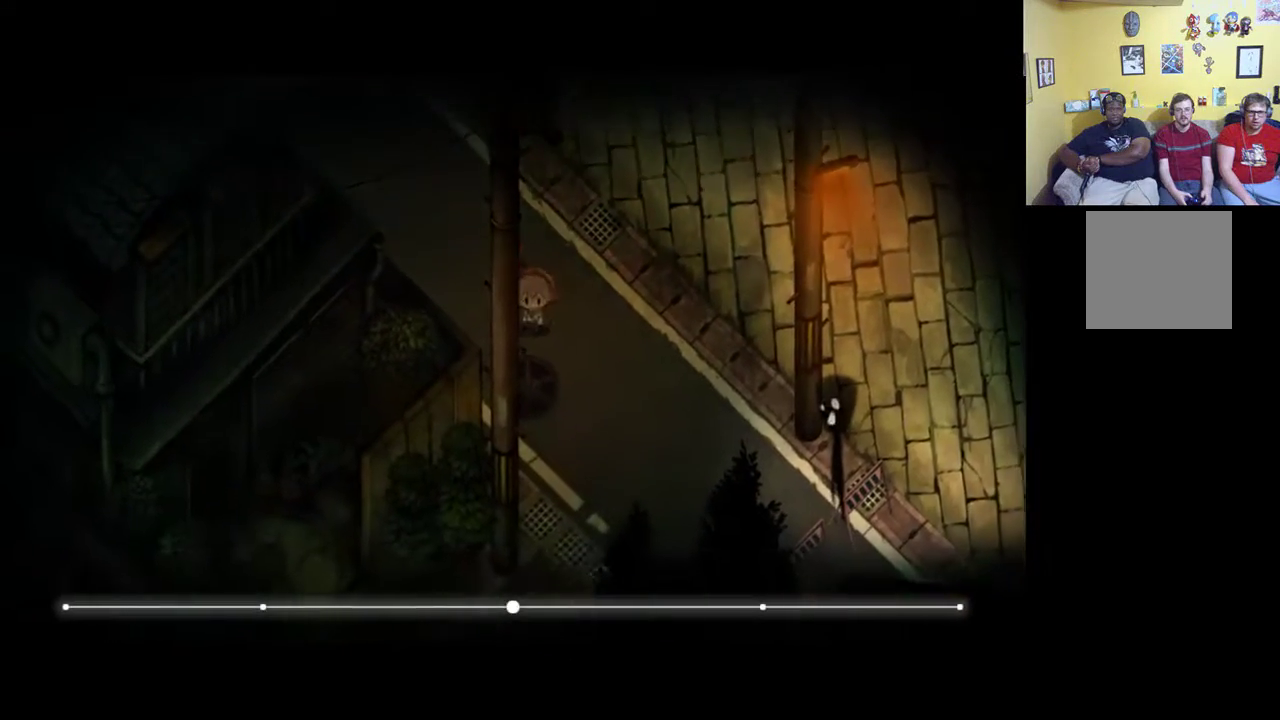
{"buttons": [], "left_stick": "down-right", "right_stick": "center", "events": [[67, "left_stick", "down-right"]]}
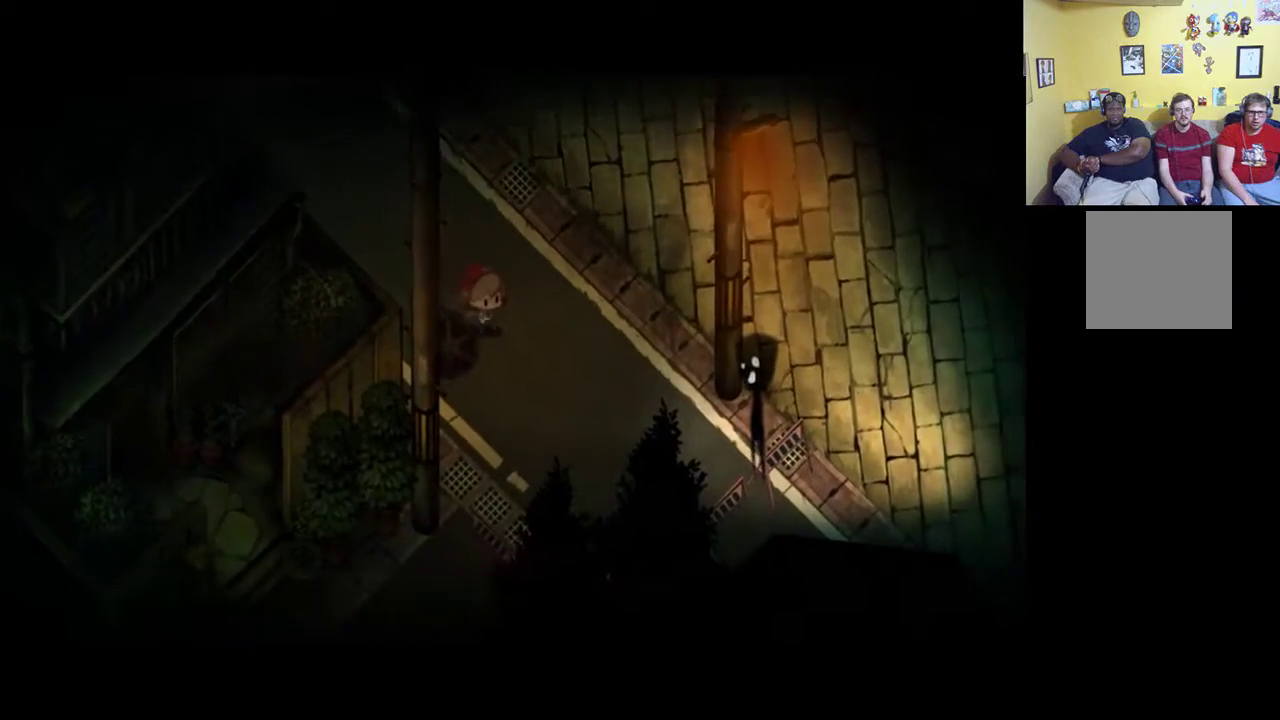
{"buttons": [], "left_stick": "down", "right_stick": "center", "events": [[117, "left_stick", "down"]]}
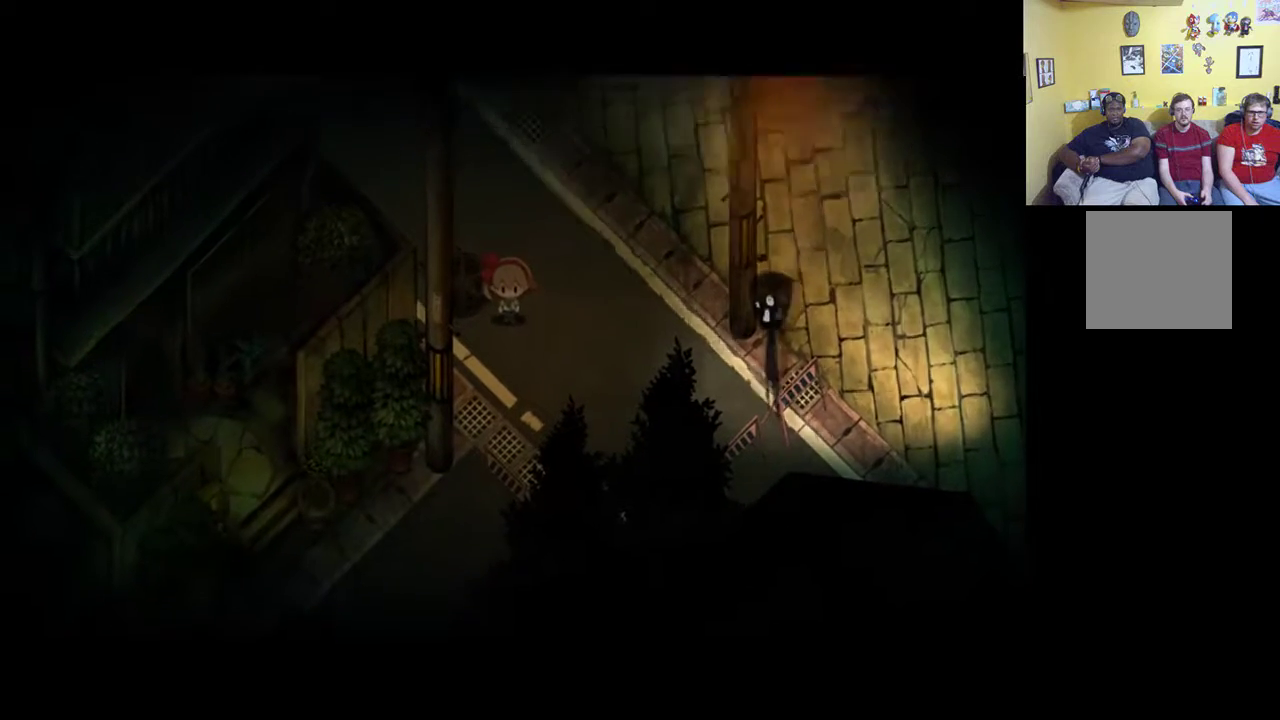
{"buttons": [], "left_stick": "down-left", "right_stick": "center", "events": [[283, "left_stick", "down-left"]]}
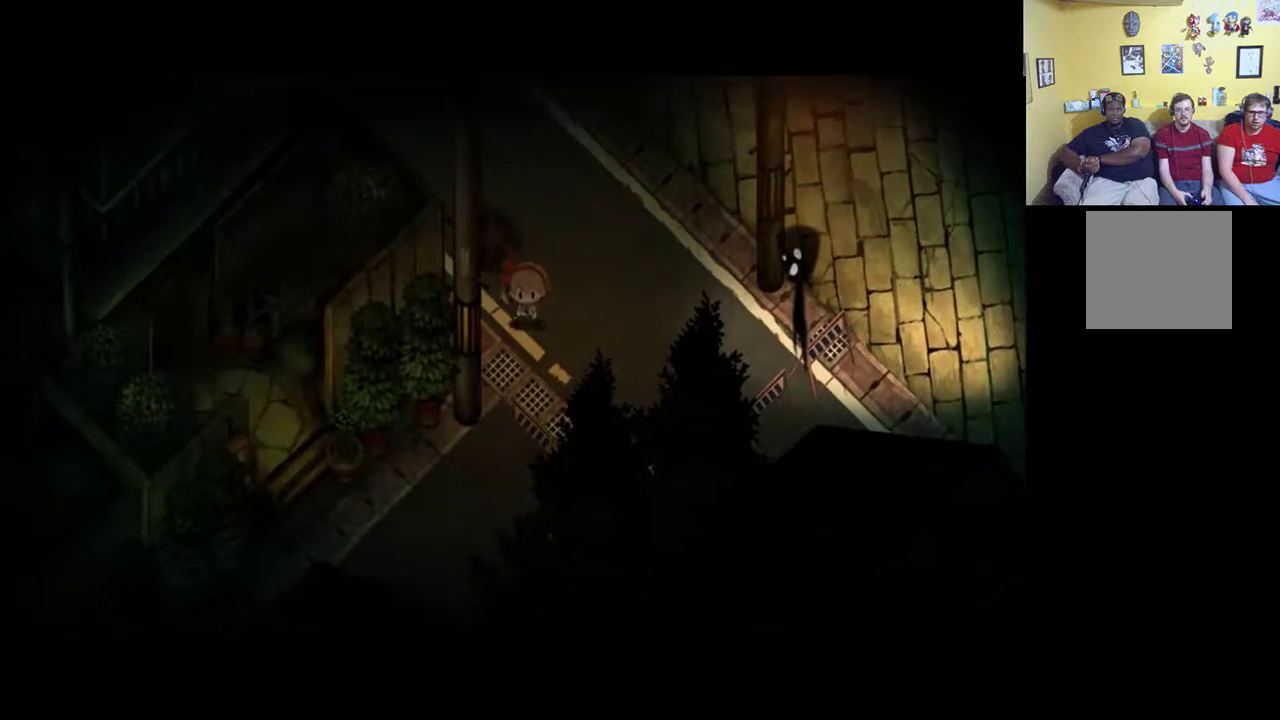
{"buttons": ["R1"], "left_stick": "up-left", "right_stick": "center", "events": [[83, "left_stick", "up-left"], [183, "R1", "down"]]}
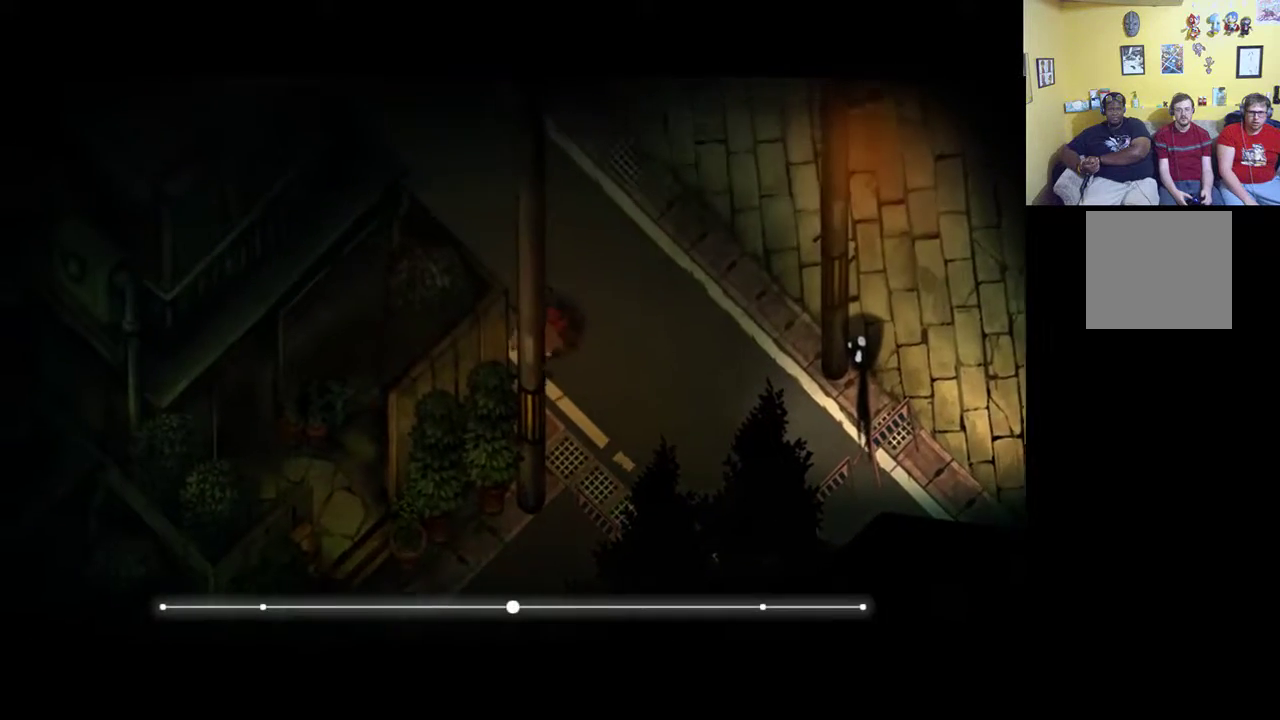
{"buttons": ["R1"], "left_stick": "up-left", "right_stick": "center", "events": []}
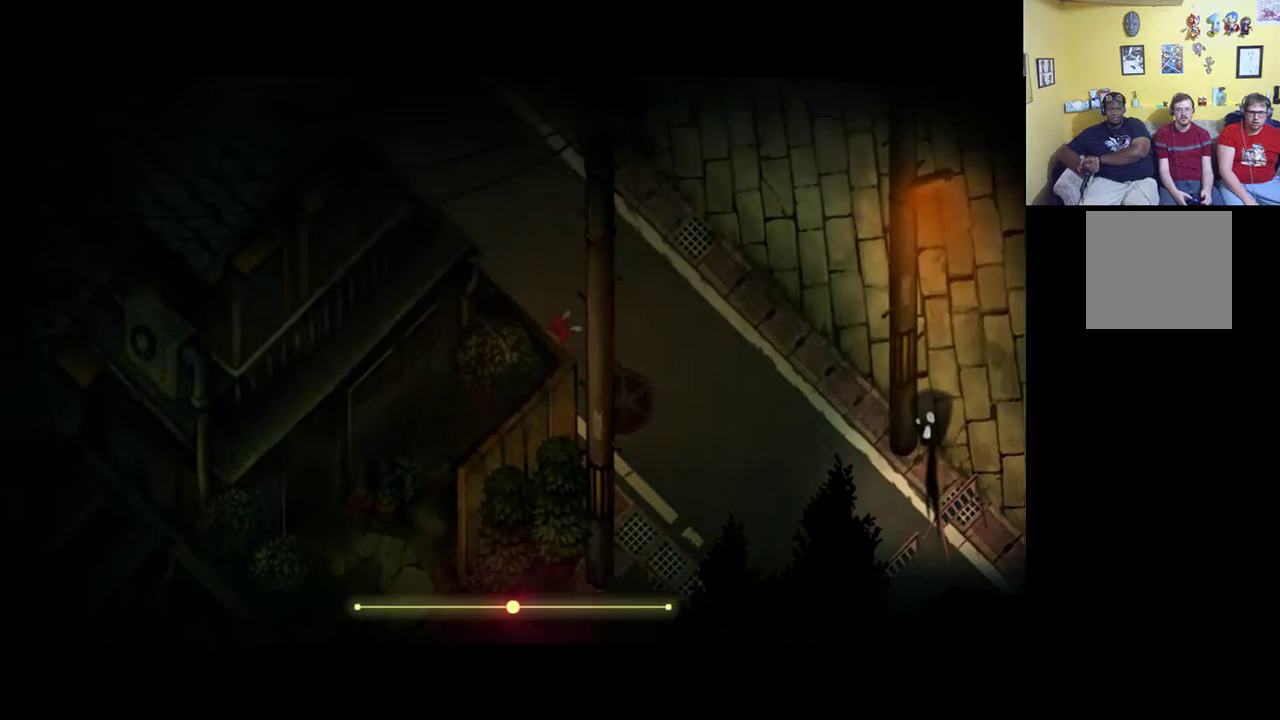
{"buttons": [], "left_stick": "up-left", "right_stick": "center", "events": [[483, "R1", "up"]]}
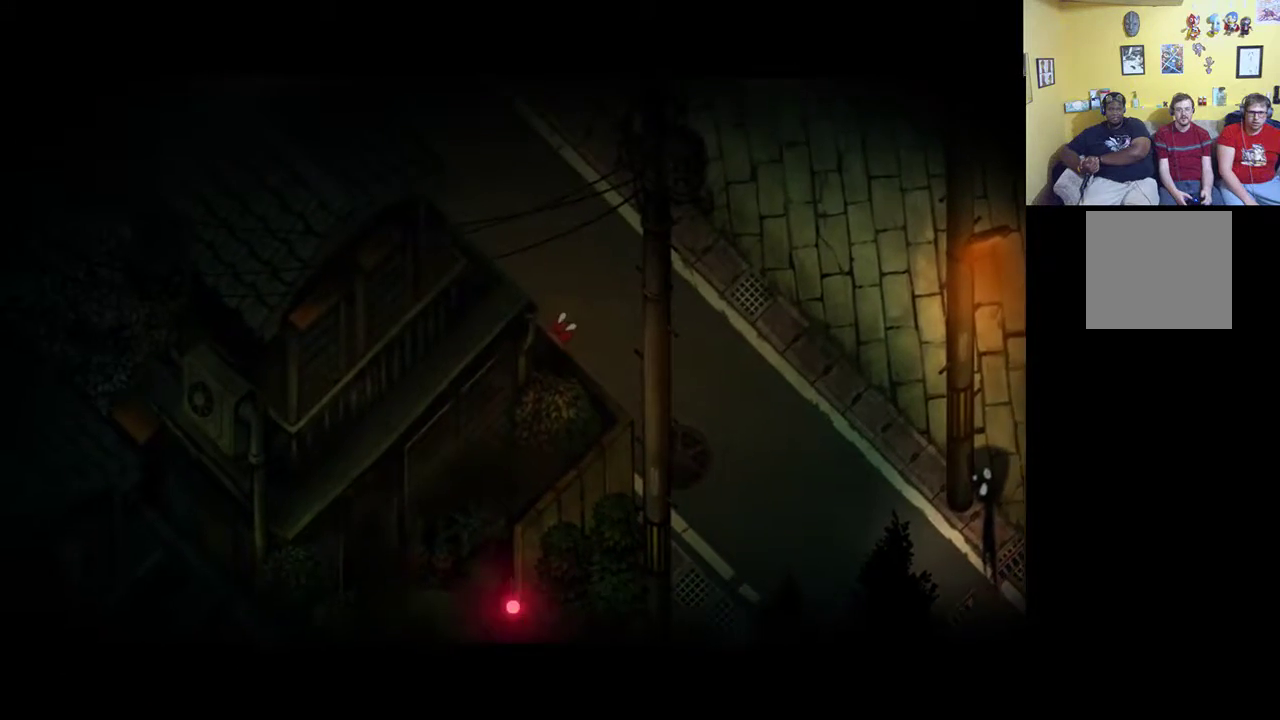
{"buttons": ["R1"], "left_stick": "up-left", "right_stick": "center", "events": [[200, "R1", "down"]]}
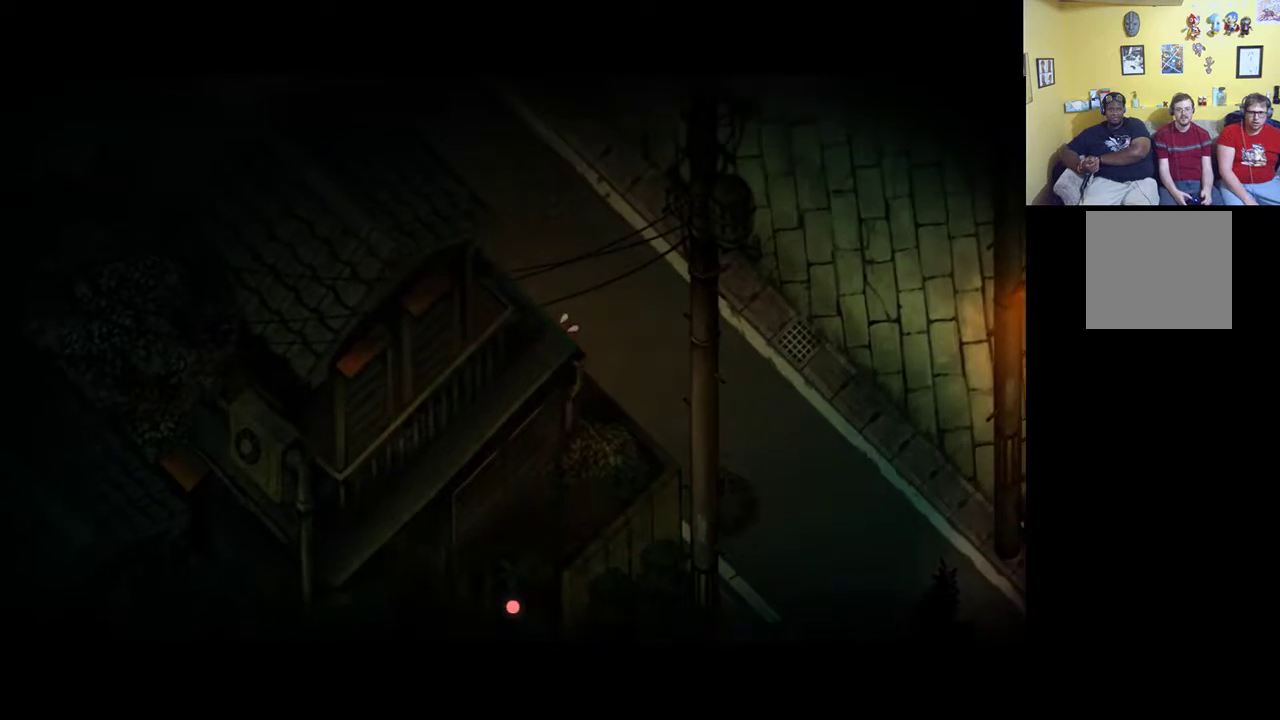
{"buttons": [], "left_stick": "up-left", "right_stick": "center", "events": [[83, "R1", "up"]]}
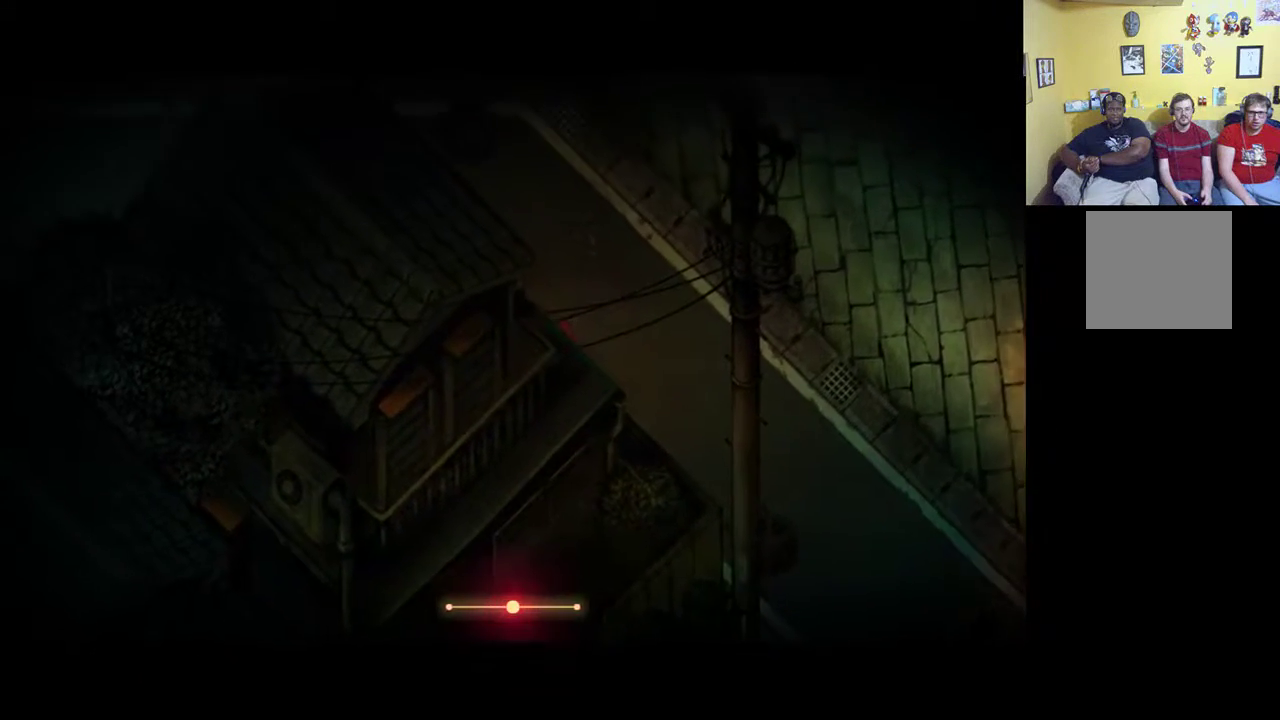
{"buttons": ["R1"], "left_stick": "up-left", "right_stick": "center", "events": [[233, "R1", "down"]]}
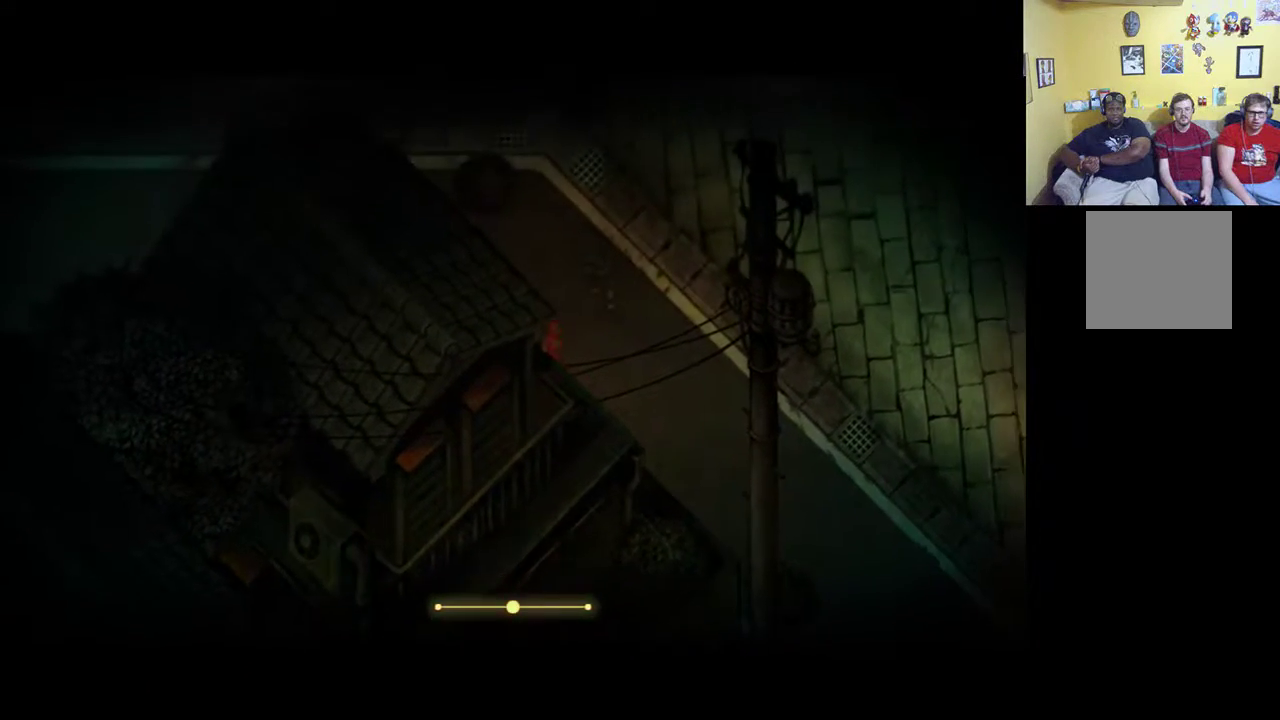
{"buttons": [], "left_stick": "up-left", "right_stick": "center", "events": [[83, "left_stick", "up"], [250, "left_stick", "up-left"], [367, "R1", "up"]]}